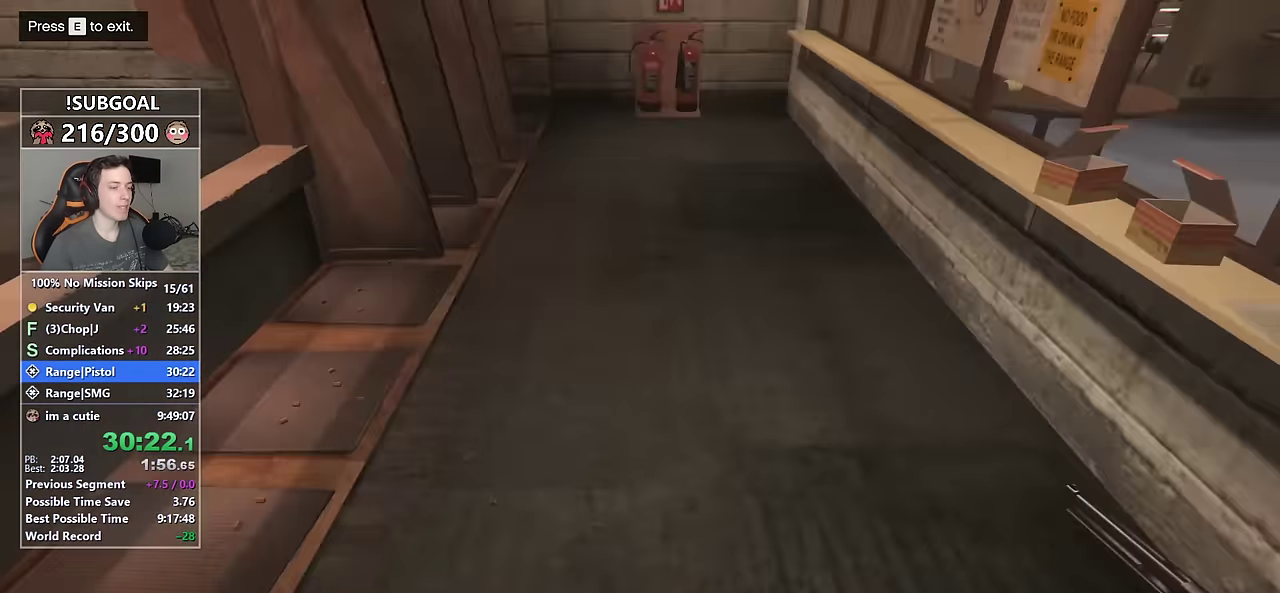
Gameplay with keyboard and mouse; each line is a JSON object with the keys and mouse buttons held at the frame after it. "events" lists presses ("down") and releases ("up") of "1", "2", "3", "4", "5", "6", "7", "a", "c", "caps_lock", "ctrl", "d", "e", "escape", "f", "f1", "f2", "f3", "g", "num4", "num5", "num6", "p", "q", "r", "return", "s", "shift", "space", "tab", "v", "w", "mouse_left", "mouse_middle", "mouse_right", "mouse_mb4", "mouse_mb5", "mouse_wheel_up" and "mouse_wheel_down" between this image and that frame as [ms after this image, input, new state], when the widget could be followed in between. "mouse_left", "mouse_middle", "mouse_right", "mouse_mb4", "mouse_mb5", "mouse_wheel_up", "mouse_wheel_down" = the "left", "middle", "right", "mb4", "mb5", "wheel_up", "wheel_down" buttons of the "mouse" list. No other keys are recorded. Not read: mouse_move.
{"keys": ["shift", "w"], "mouse": [], "events": [[350, "v", "down"], [400, "v", "up"]]}
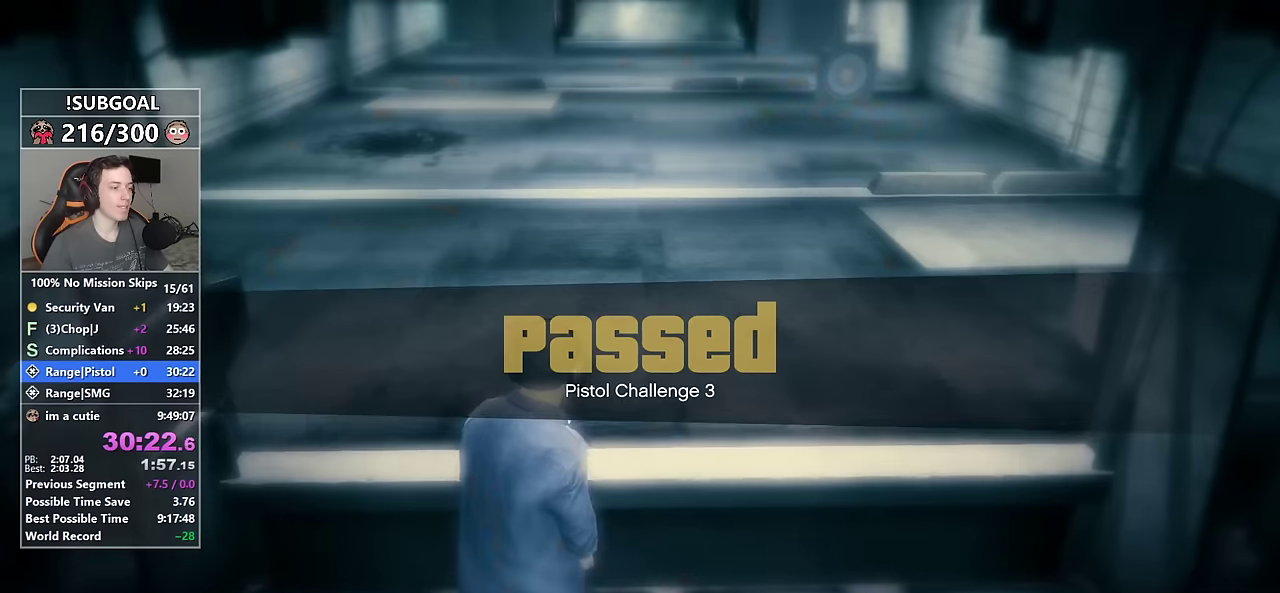
{"keys": [], "mouse": [], "events": [[167, "shift", "up"], [167, "w", "up"]]}
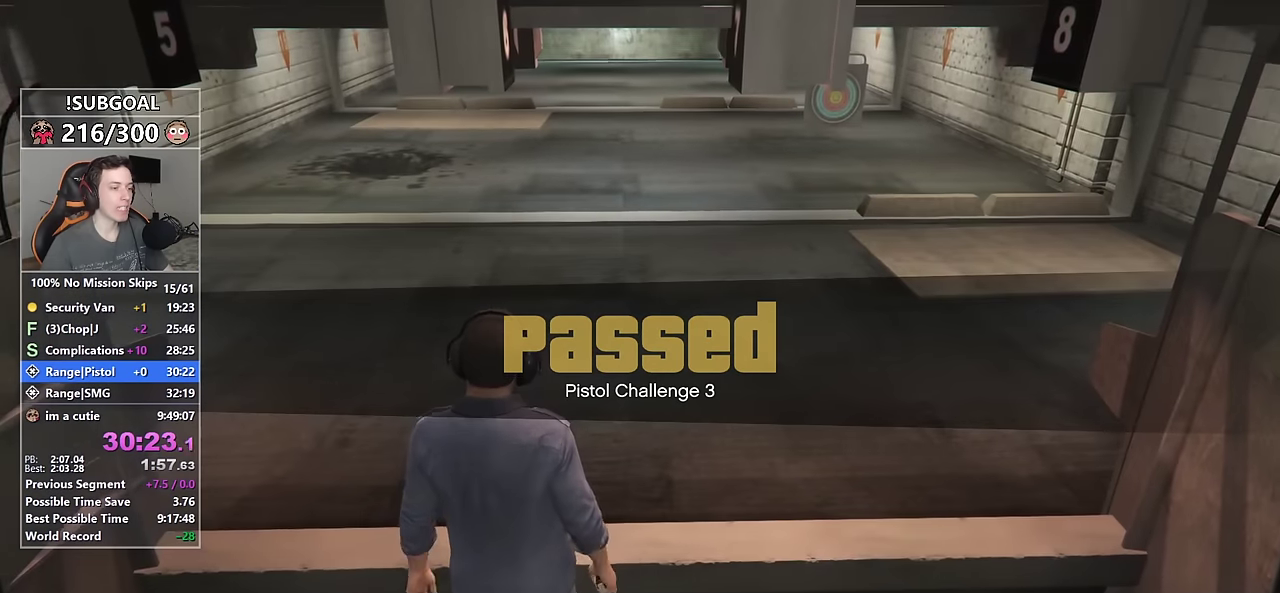
{"keys": [], "mouse": [], "events": []}
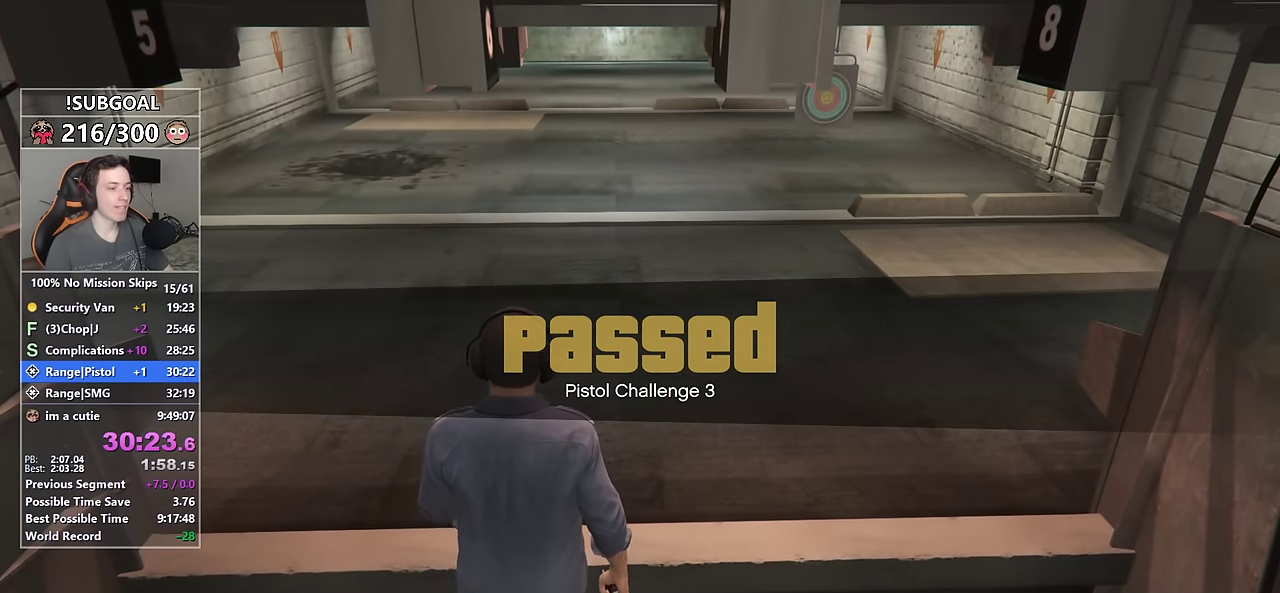
{"keys": [], "mouse": [], "events": []}
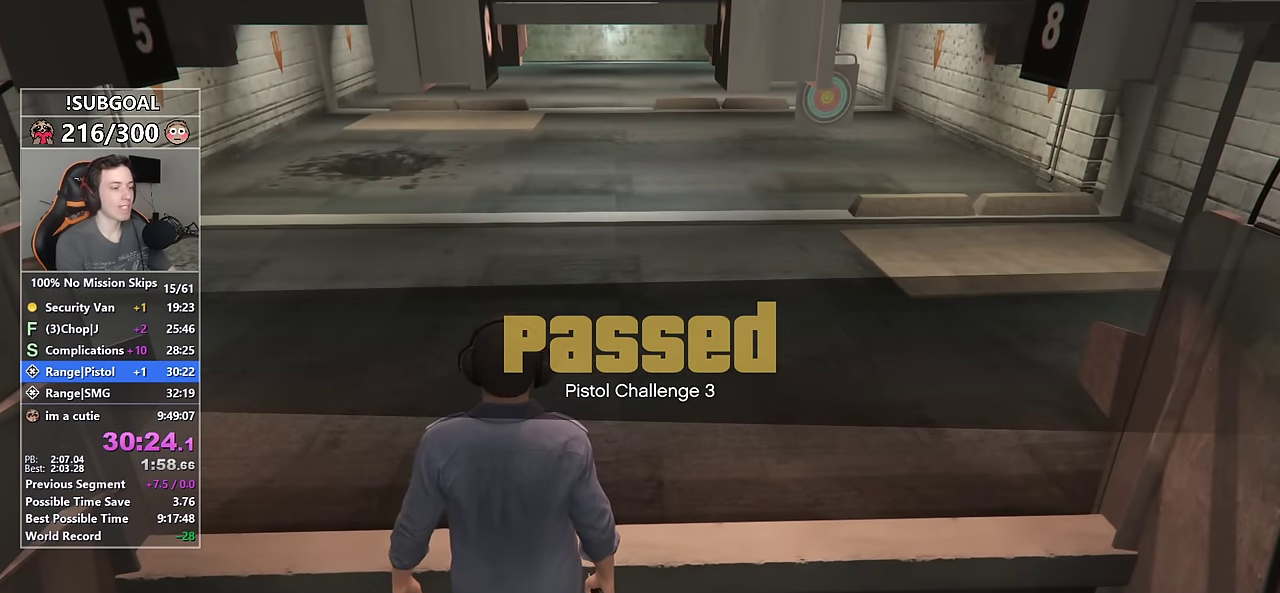
{"keys": [], "mouse": [], "events": []}
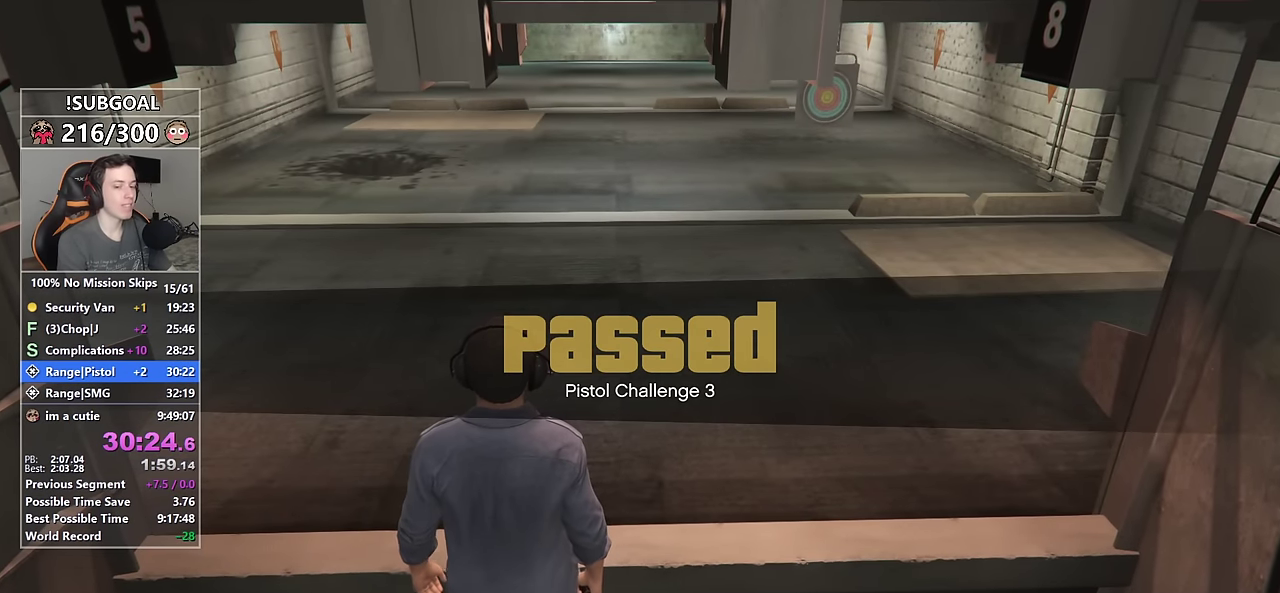
{"keys": [], "mouse": [], "events": []}
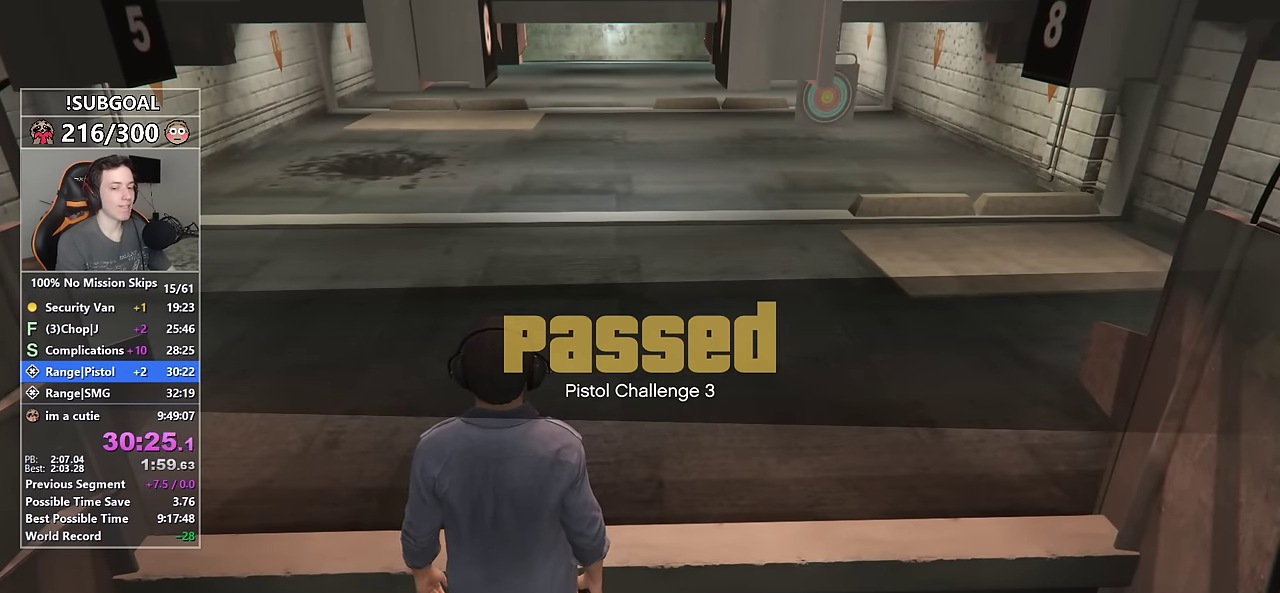
{"keys": [], "mouse": [], "events": []}
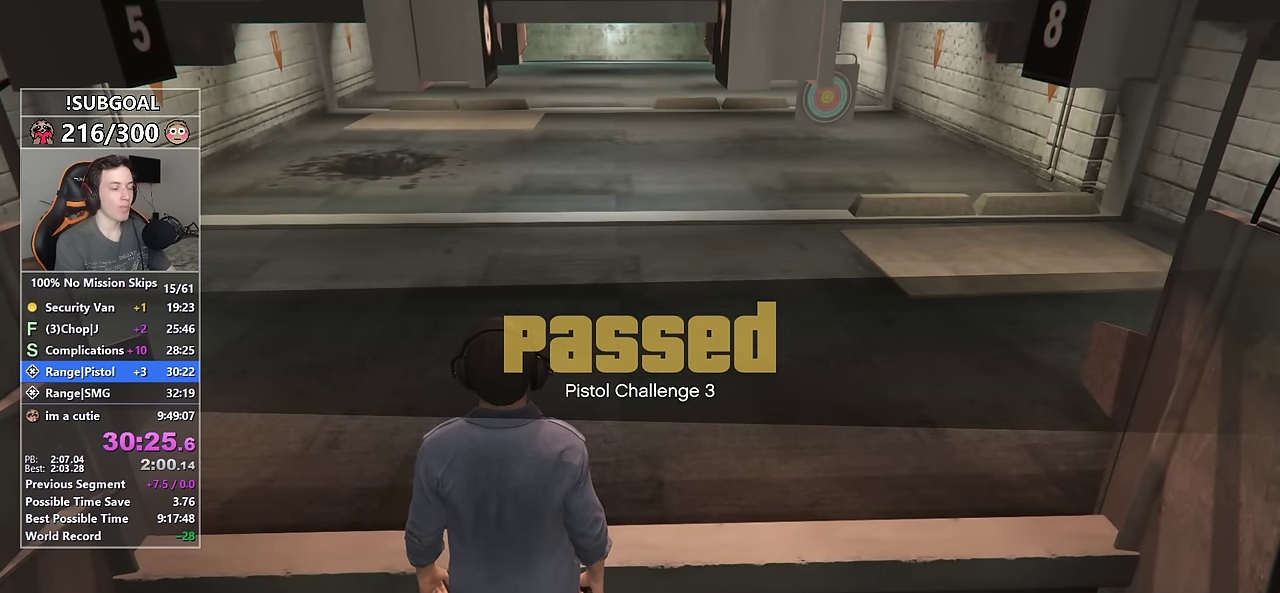
{"keys": [], "mouse": [], "events": []}
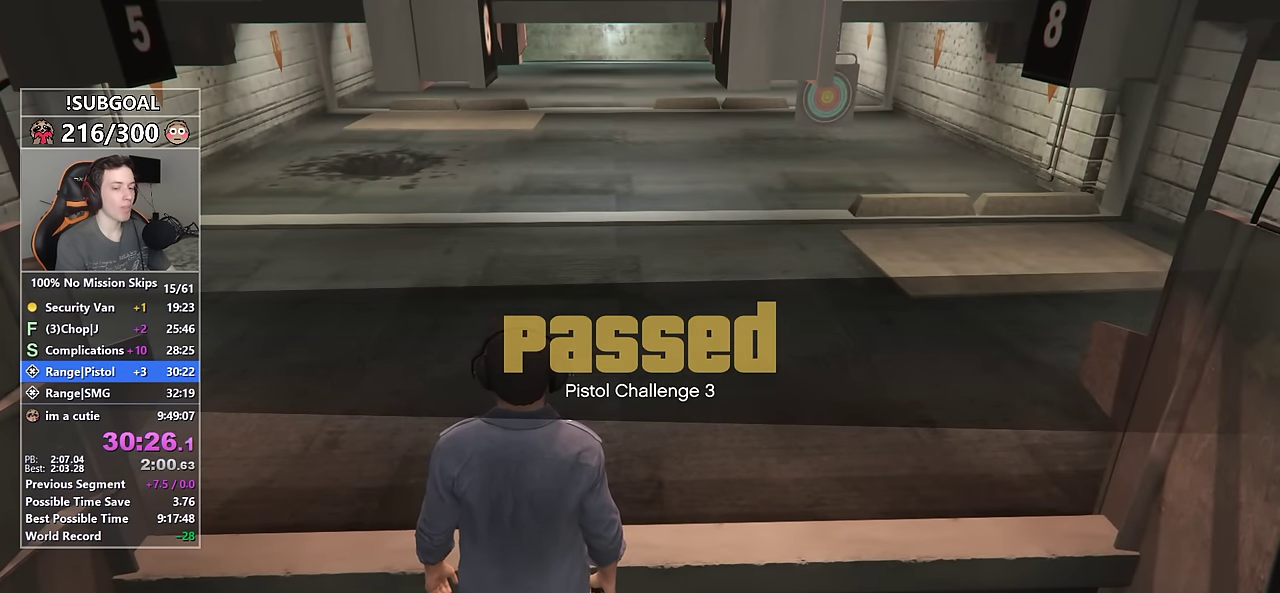
{"keys": [], "mouse": [], "events": []}
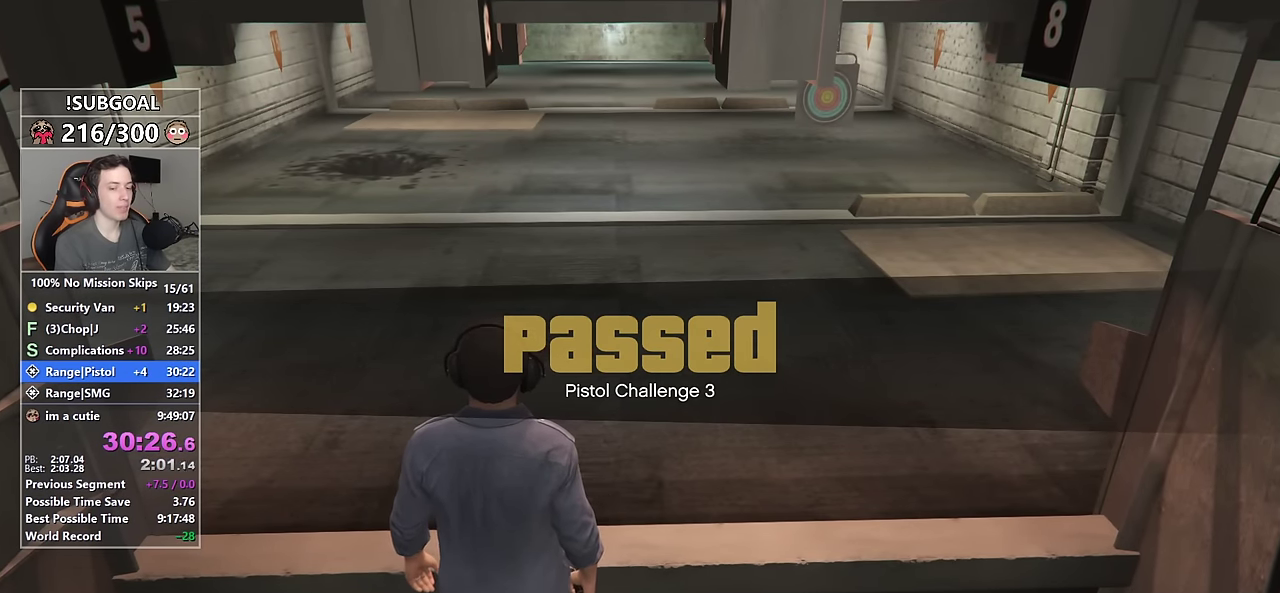
{"keys": [], "mouse": [], "events": []}
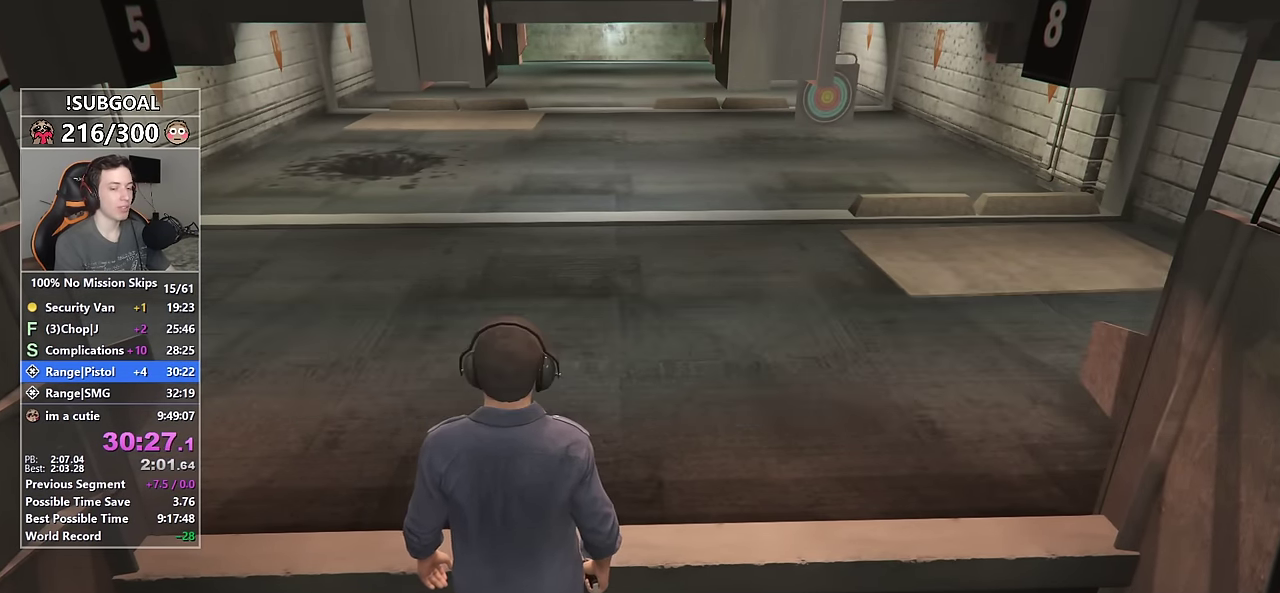
{"keys": [], "mouse": [], "events": []}
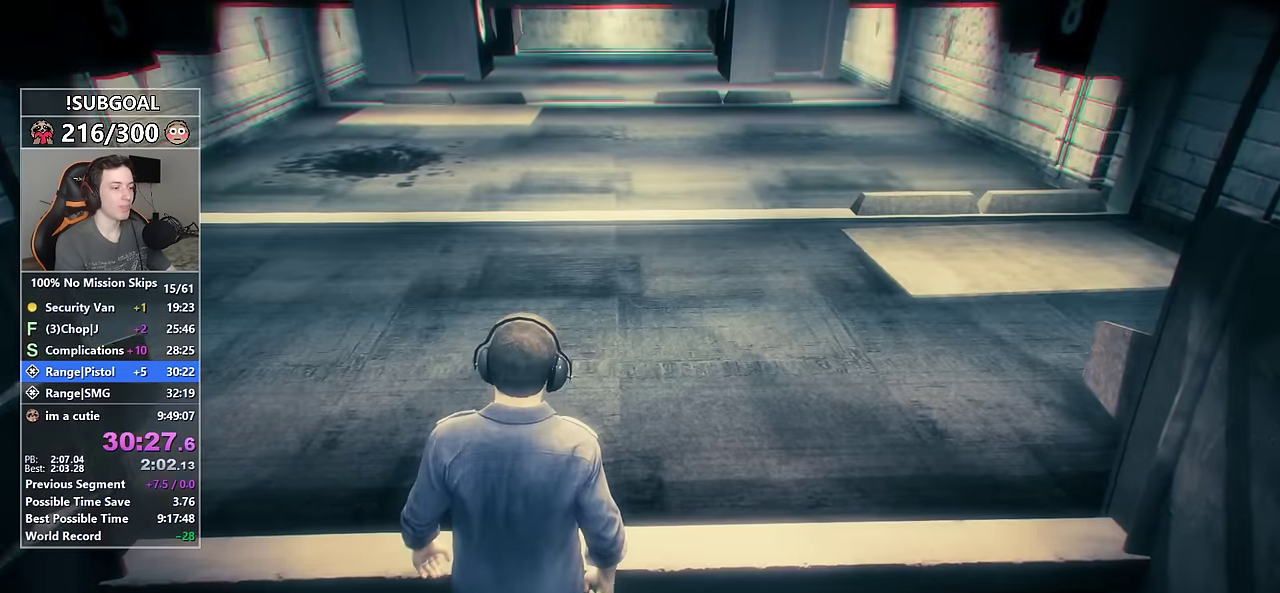
{"keys": [], "mouse": [], "events": []}
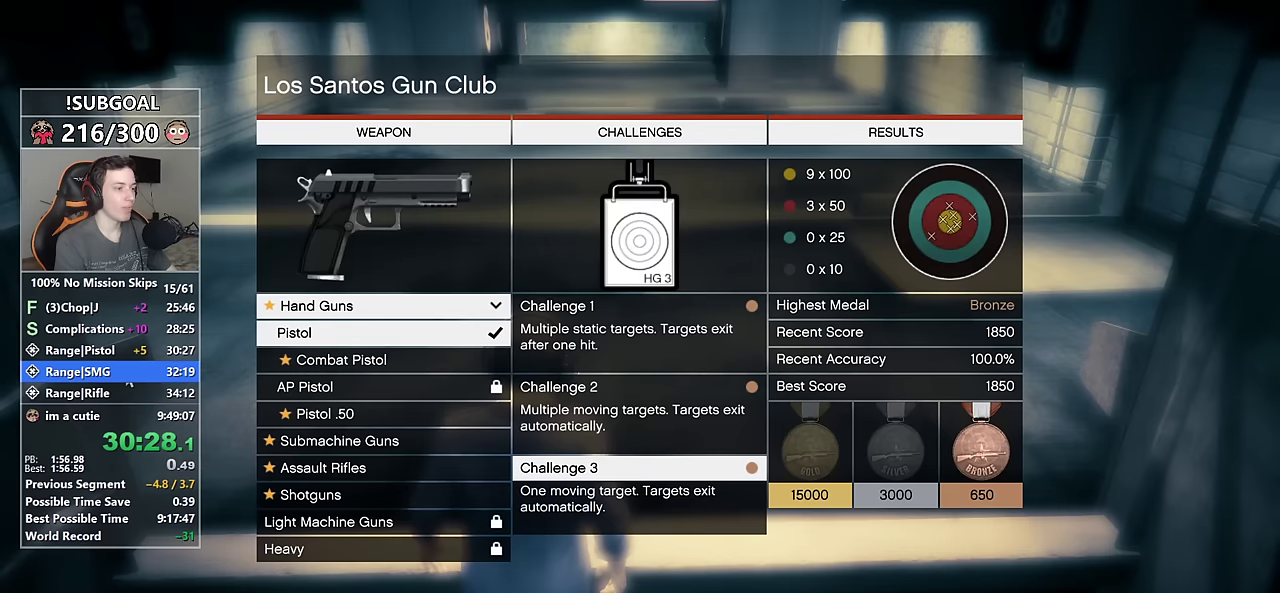
{"keys": [], "mouse": [], "events": [[100, "escape", "down"], [150, "escape", "up"], [250, "escape", "down"], [300, "escape", "up"], [450, "return", "down"], [484, "return", "up"]]}
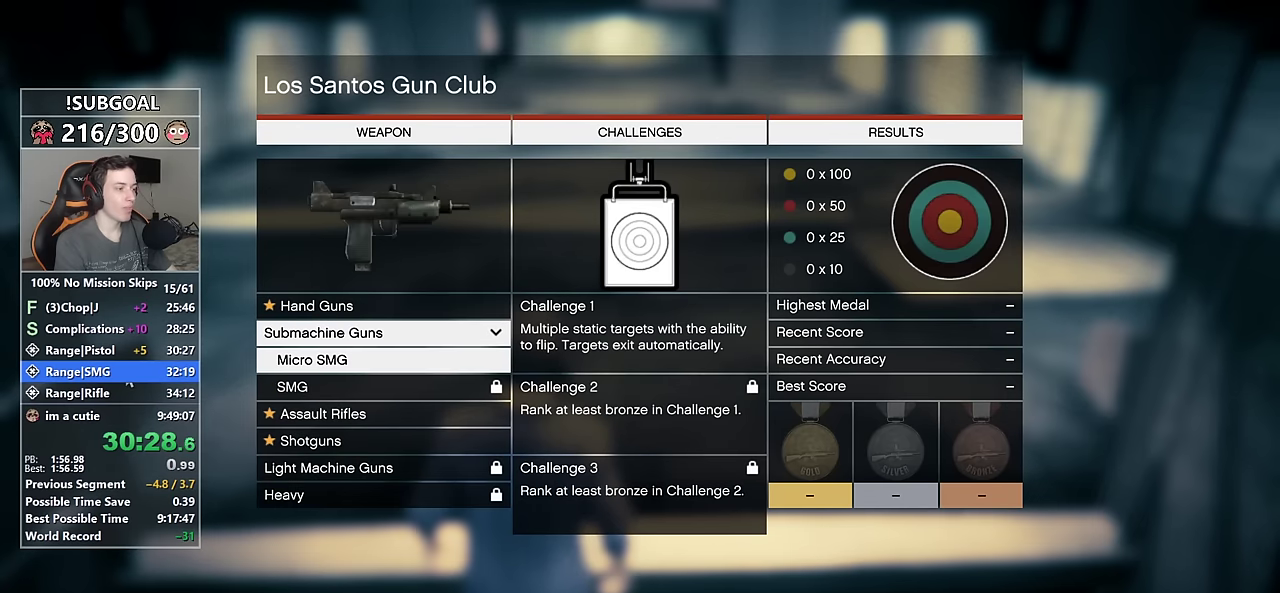
{"keys": [], "mouse": [], "events": [[84, "return", "down"], [117, "return", "up"], [217, "return", "down"], [267, "return", "up"], [317, "return", "down"], [367, "return", "up"]]}
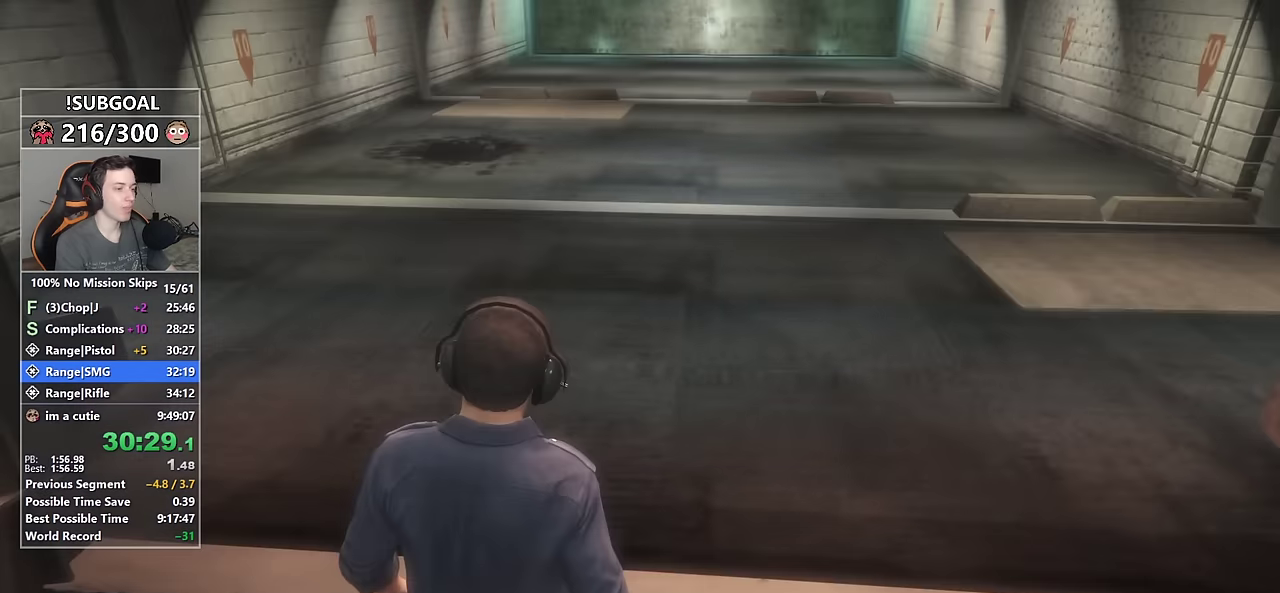
{"keys": [], "mouse": ["right"], "events": [[467, "mouse_right", "down"]]}
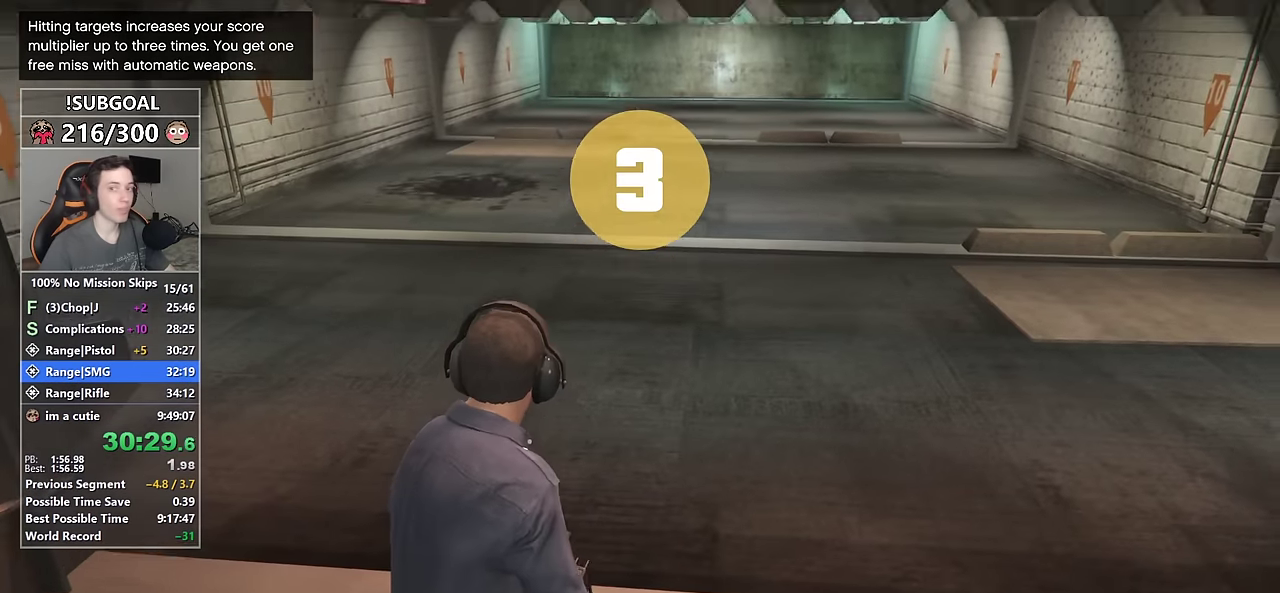
{"keys": [], "mouse": ["right"], "events": [[50, "d", "down"], [100, "w", "down"], [200, "d", "up"], [400, "w", "up"]]}
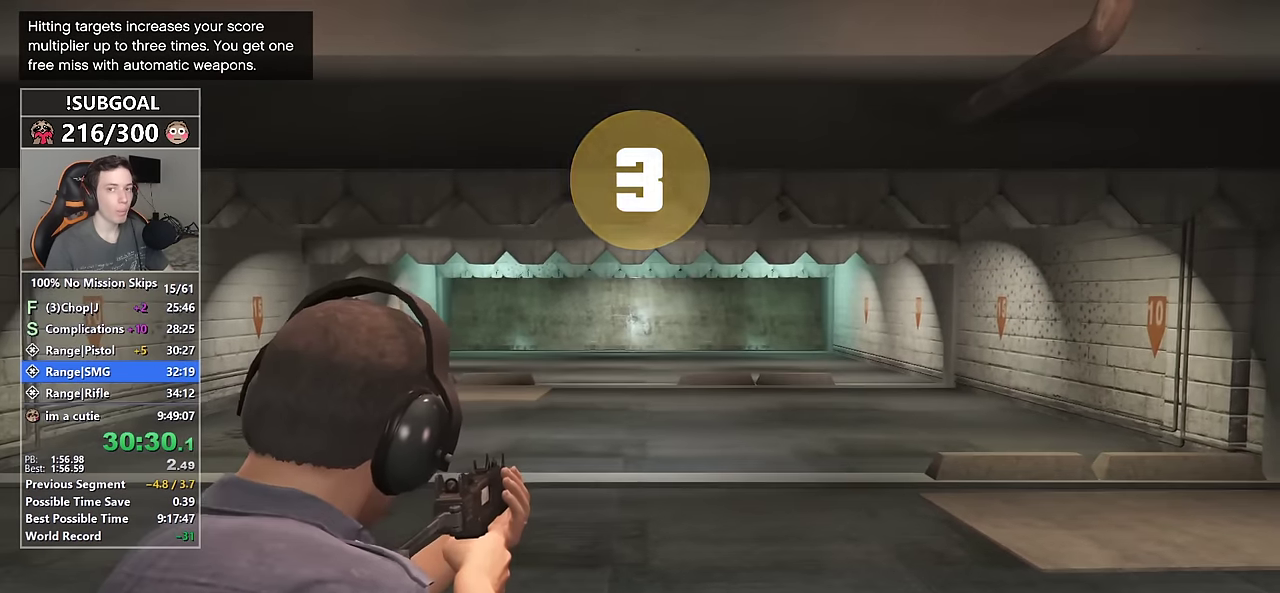
{"keys": [], "mouse": ["right"], "events": [[133, "d", "down"], [167, "w", "down"], [317, "d", "up"], [317, "w", "up"]]}
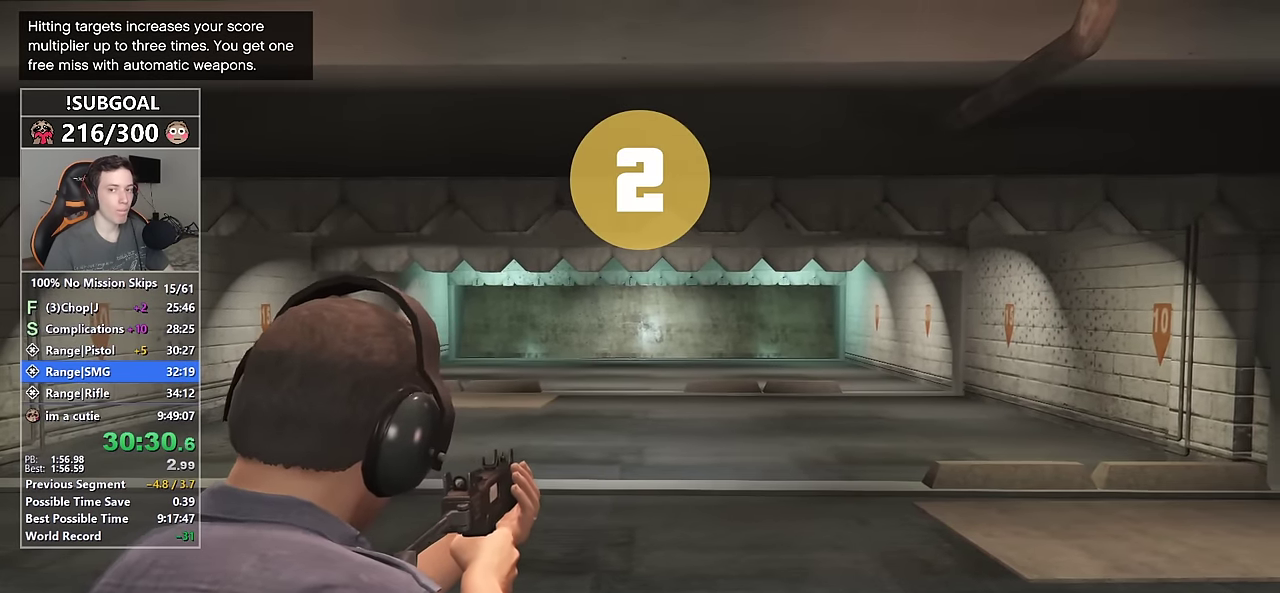
{"keys": [], "mouse": ["right"], "events": [[200, "d", "down"], [200, "w", "down"], [333, "d", "up"], [333, "w", "up"]]}
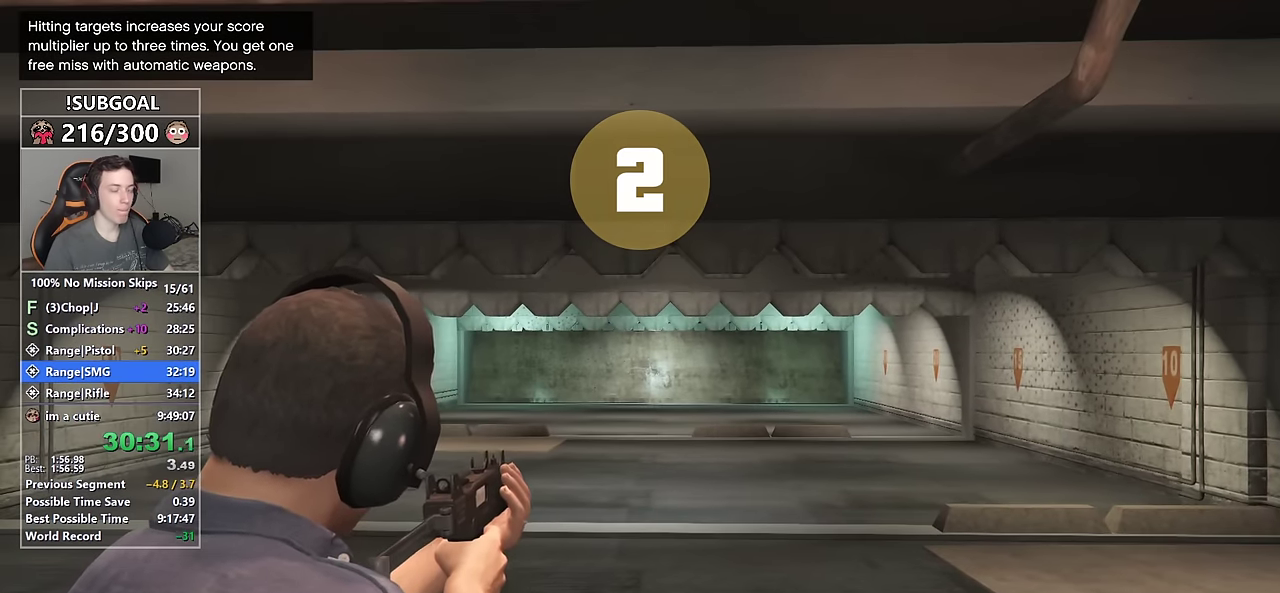
{"keys": [], "mouse": ["right"], "events": []}
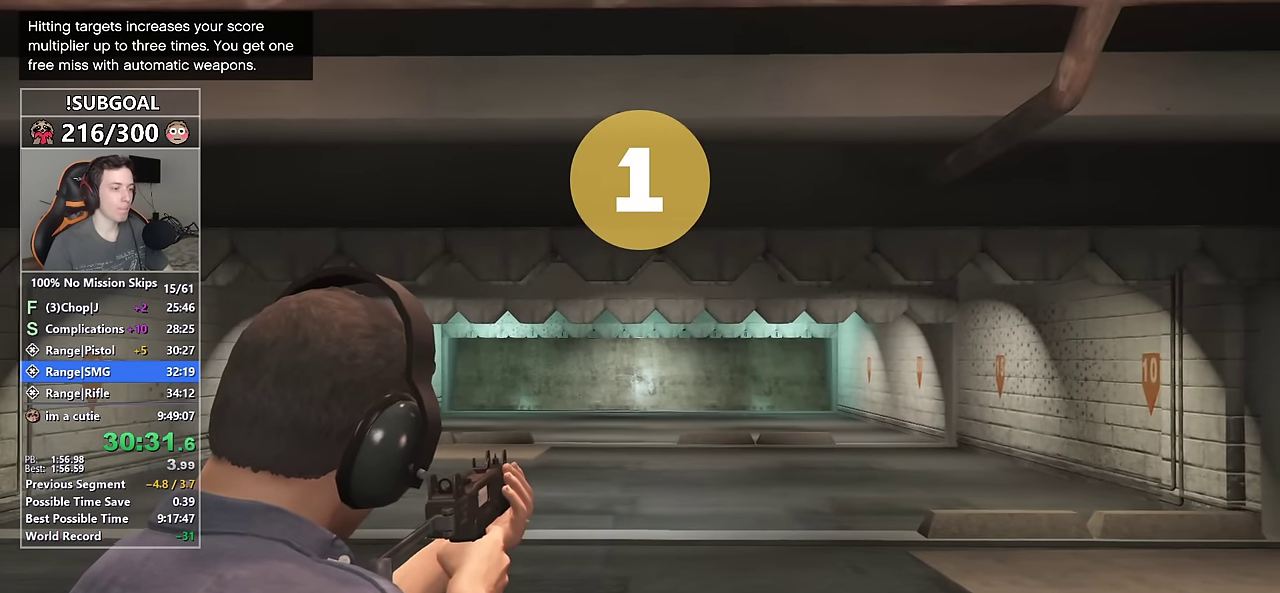
{"keys": [], "mouse": ["right"], "events": []}
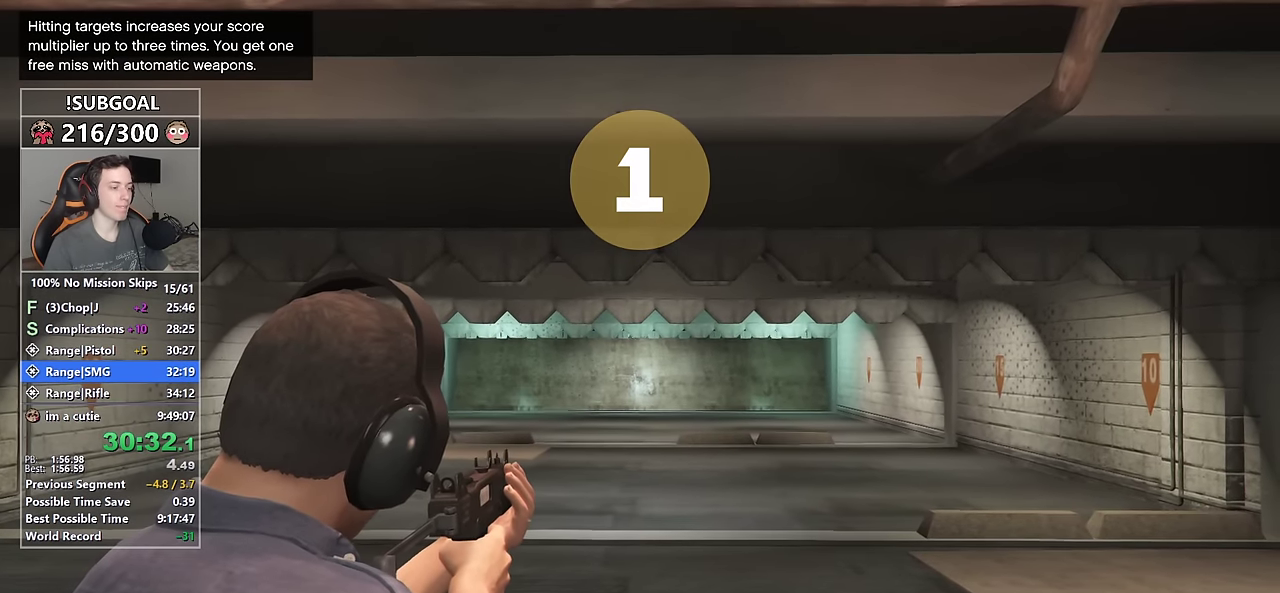
{"keys": [], "mouse": ["right"], "events": []}
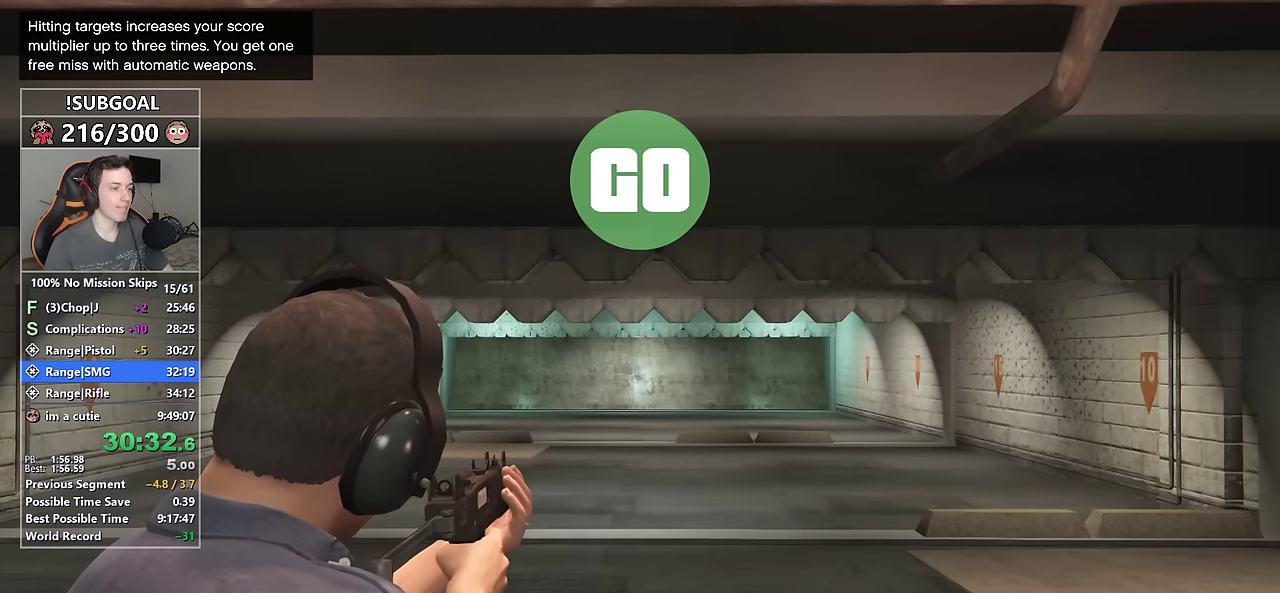
{"keys": [], "mouse": ["right"], "events": []}
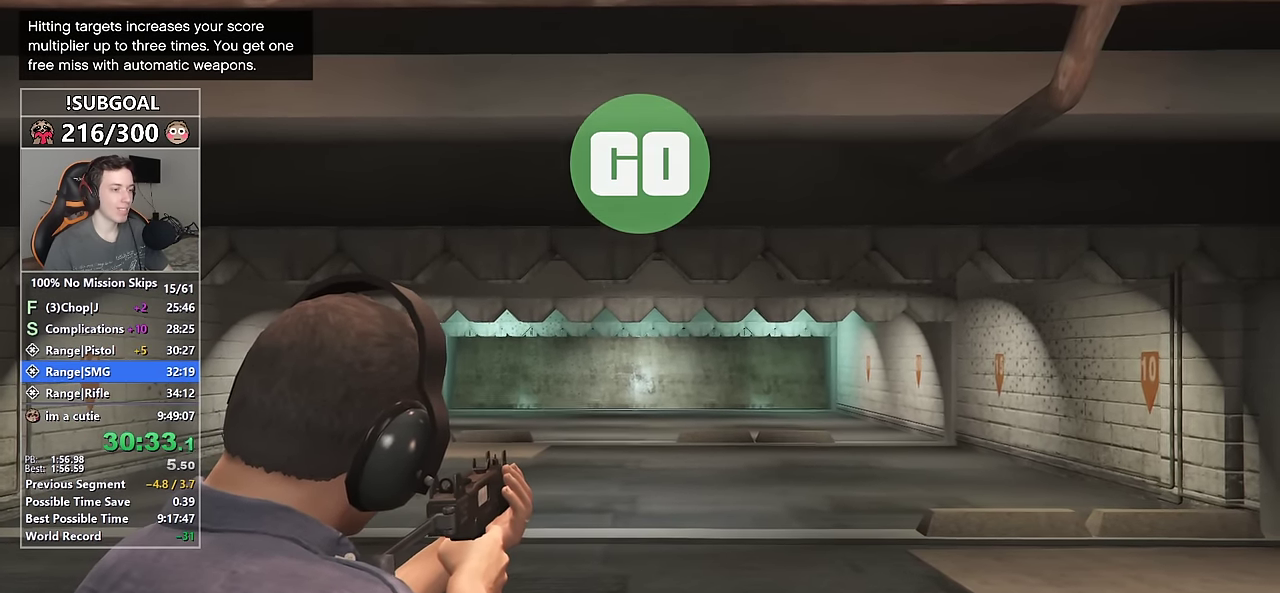
{"keys": [], "mouse": ["right"], "events": []}
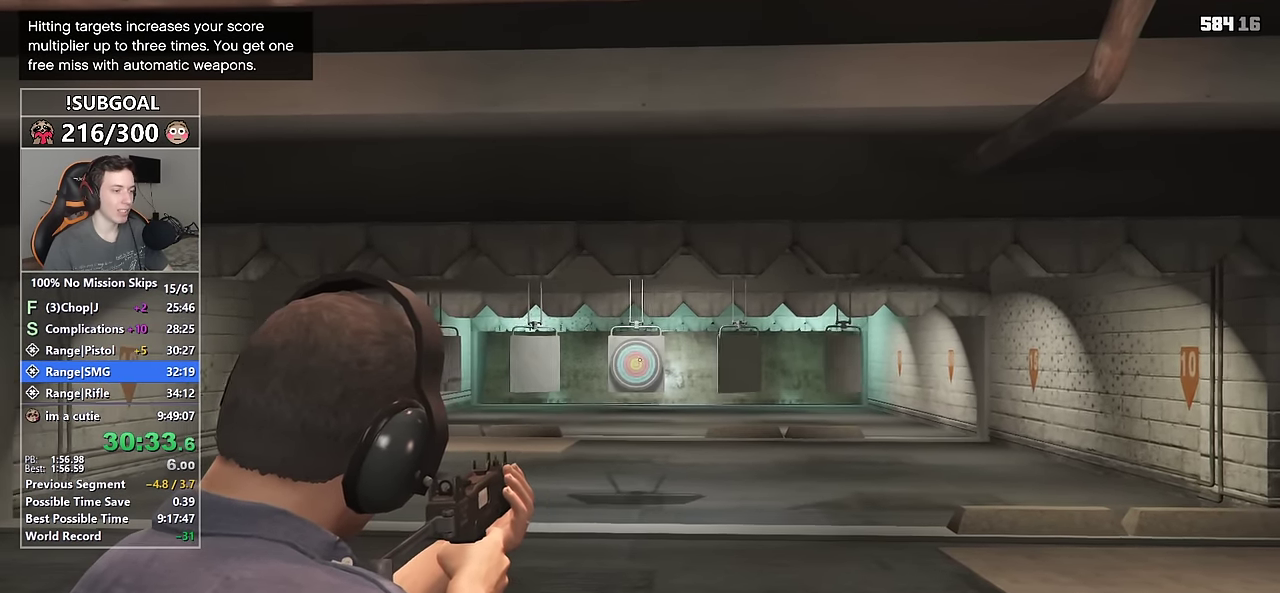
{"keys": [], "mouse": ["left", "right"], "events": [[50, "mouse_left", "down"]]}
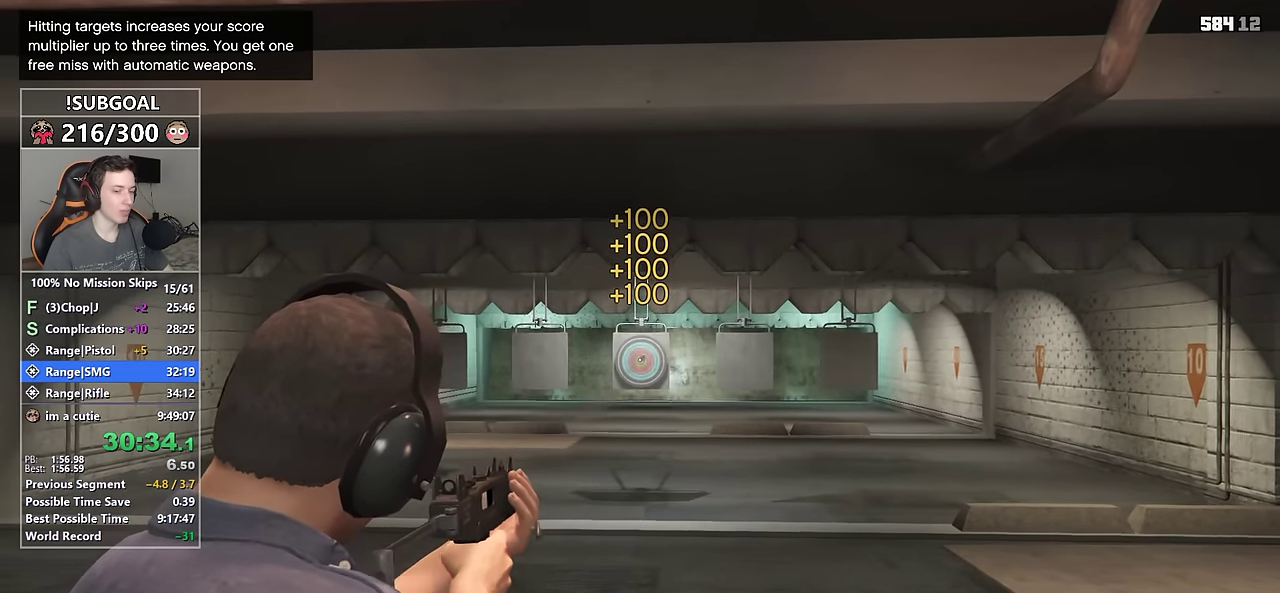
{"keys": [], "mouse": ["left", "right"], "events": []}
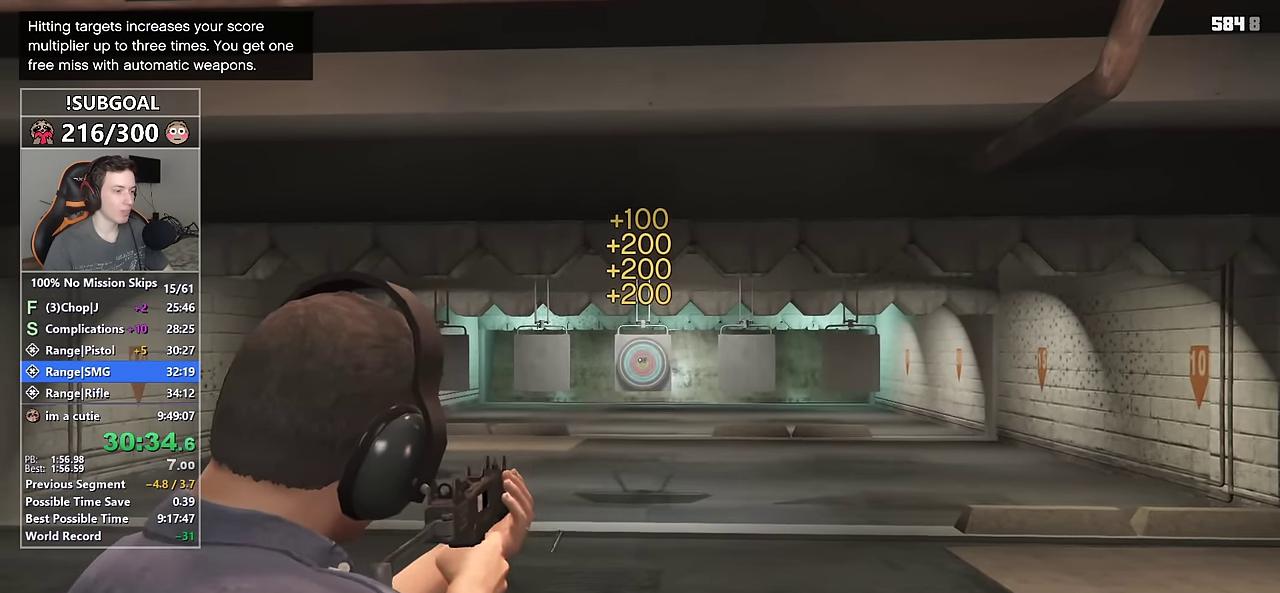
{"keys": [], "mouse": ["left", "right"], "events": []}
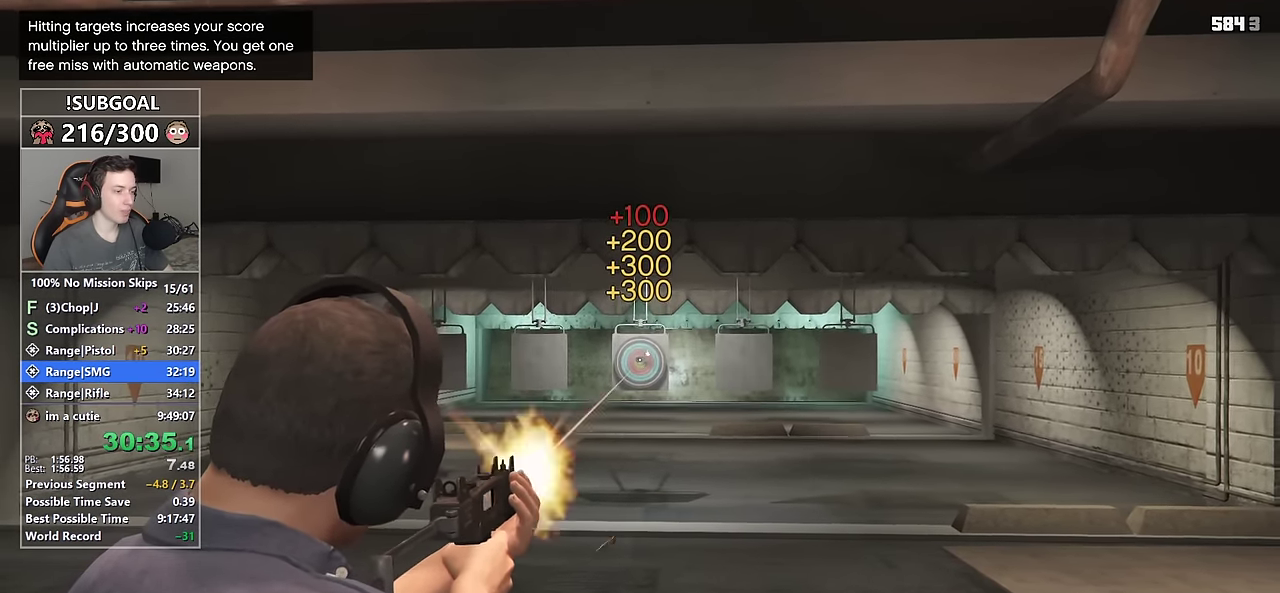
{"keys": [], "mouse": ["right"], "events": [[383, "mouse_left", "up"]]}
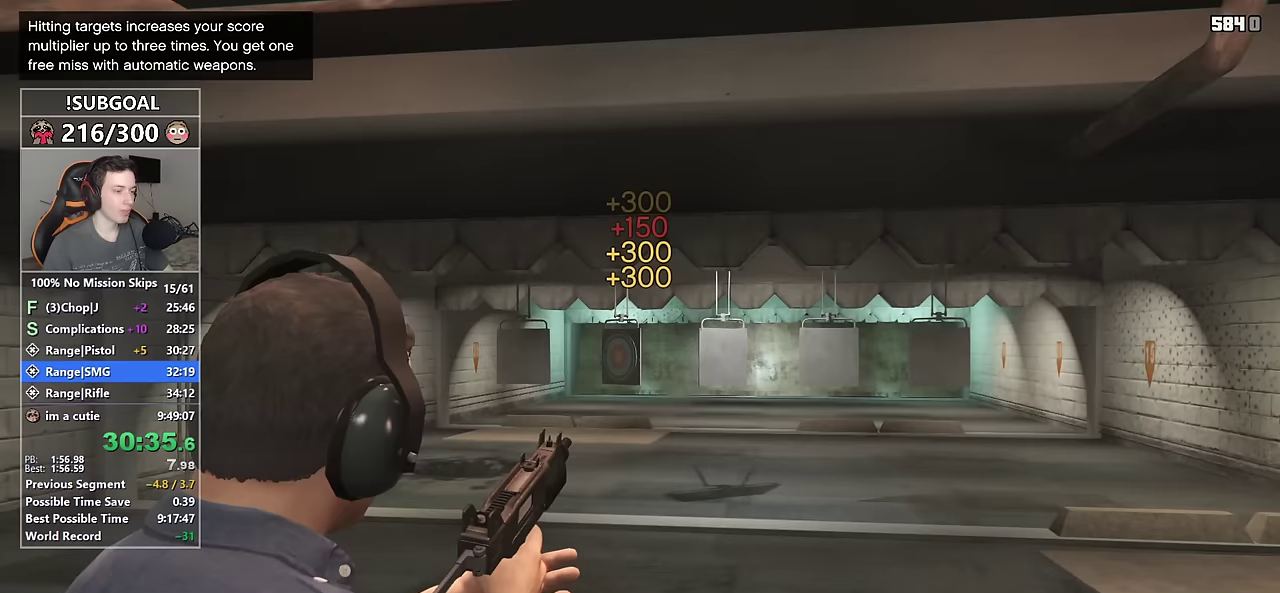
{"keys": [], "mouse": ["right"], "events": []}
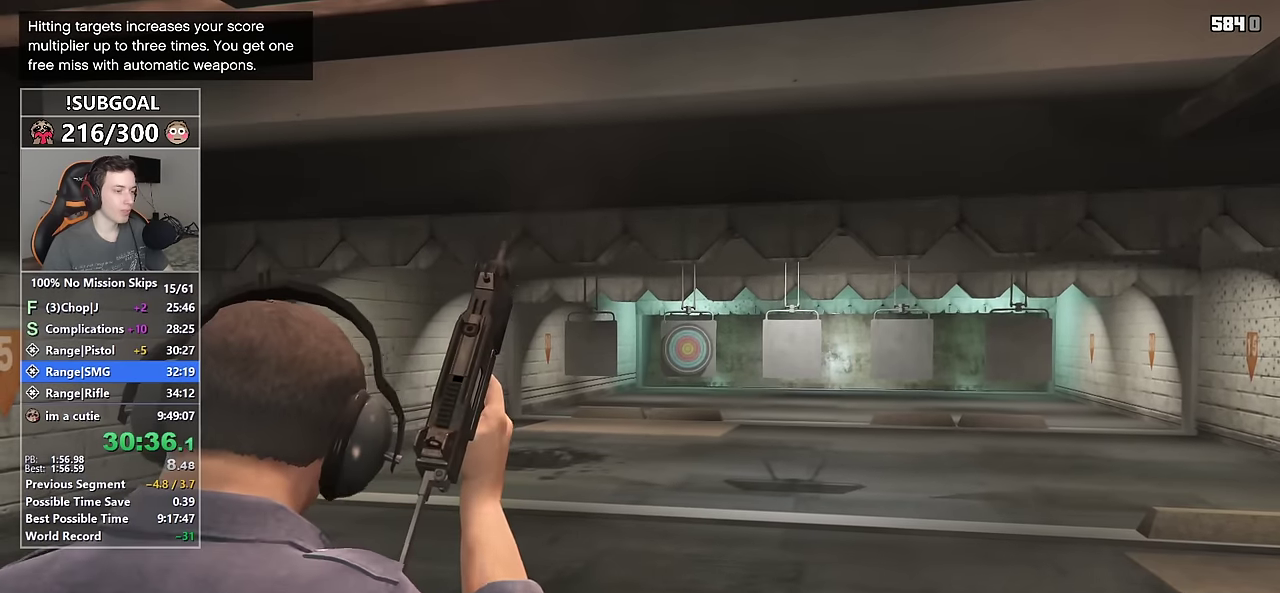
{"keys": [], "mouse": ["right"], "events": []}
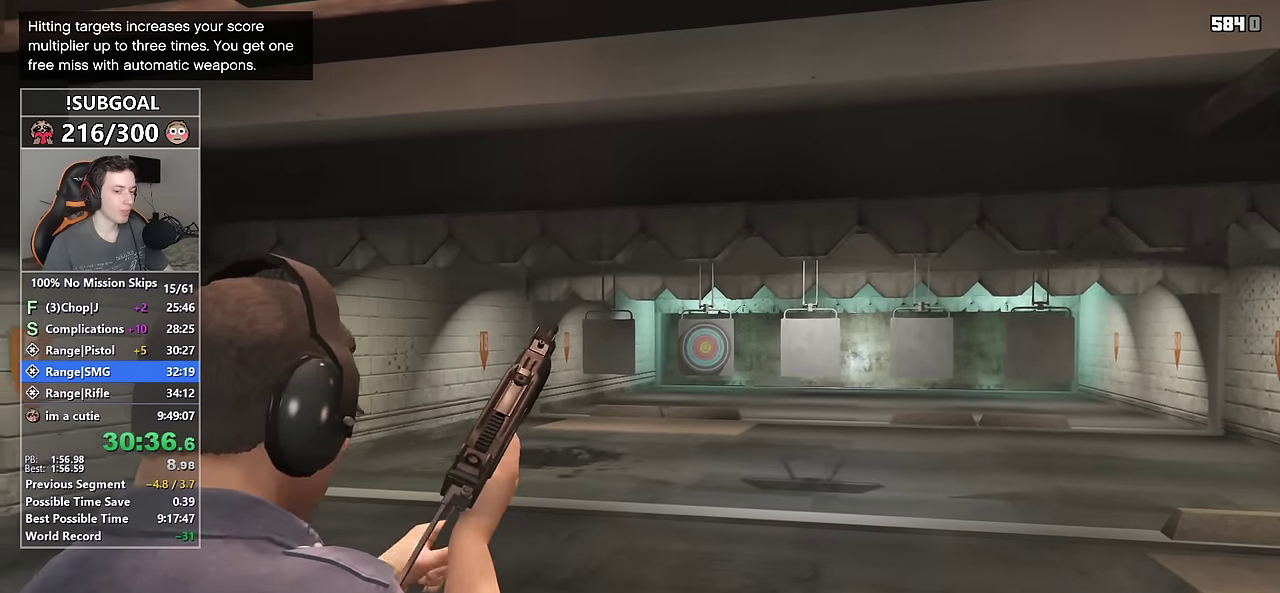
{"keys": [], "mouse": ["right"], "events": []}